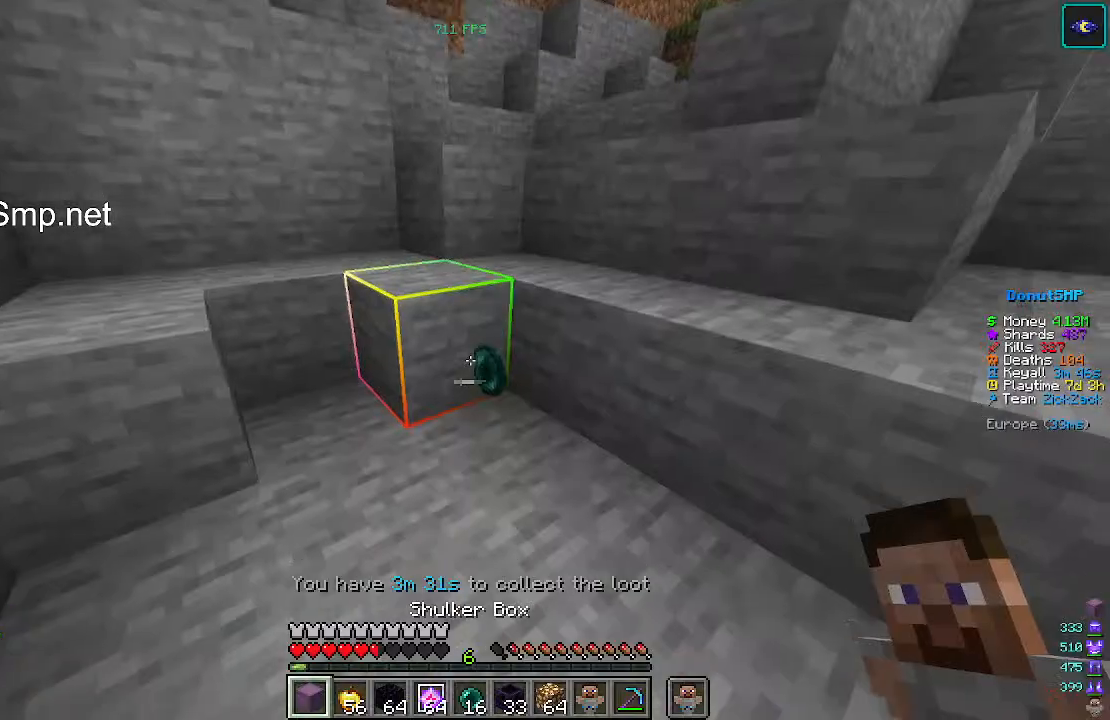
Gameplay with keyboard and mouse; each line is a JSON object with the keys and mouse buttons held at the frame after it. "events" lists presses ("down") and releases ("up") of "a", "d", "s", "w", "mouse_left" and "mouse_right" between this image and that frame as [ms after this image, input, new state], when the widget could be followed in between. "mouse_left", "mouse_right" = the "left", "right" buttons of the "mouse" list. No other keys are recorded. Fast repeated clicks can show as one long hold. Mouse movement is not recorded.
{"keys": [], "mouse": ["right"], "events": [[367, "mouse_right", "down"]]}
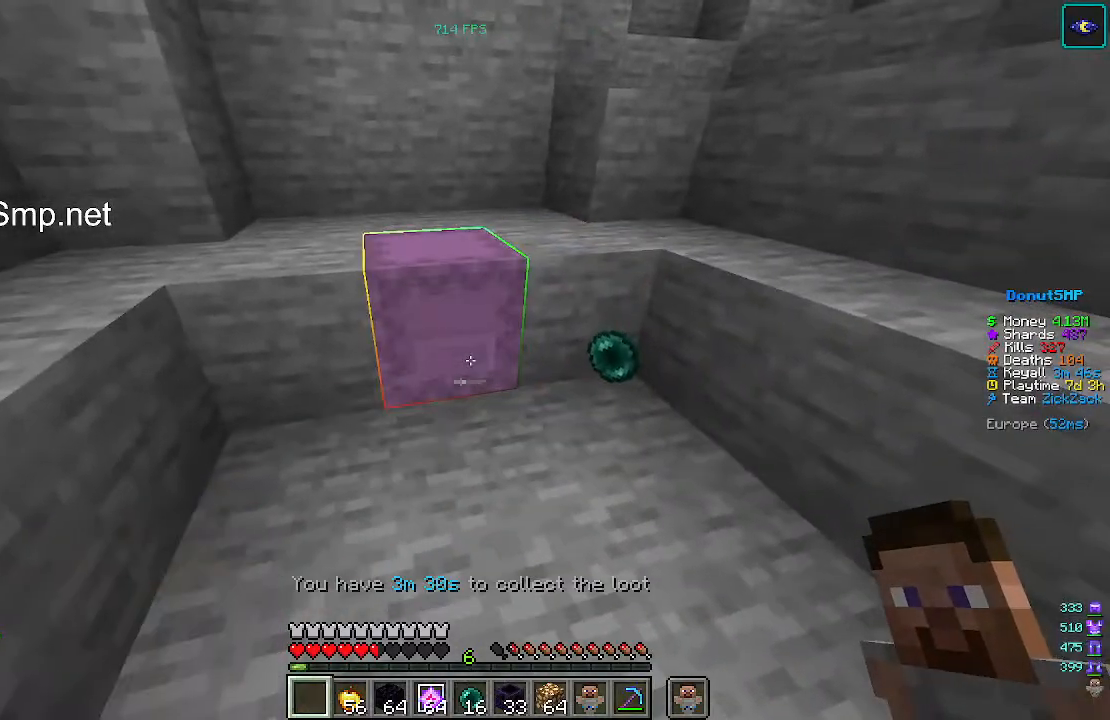
{"keys": [], "mouse": [], "events": [[133, "mouse_right", "up"]]}
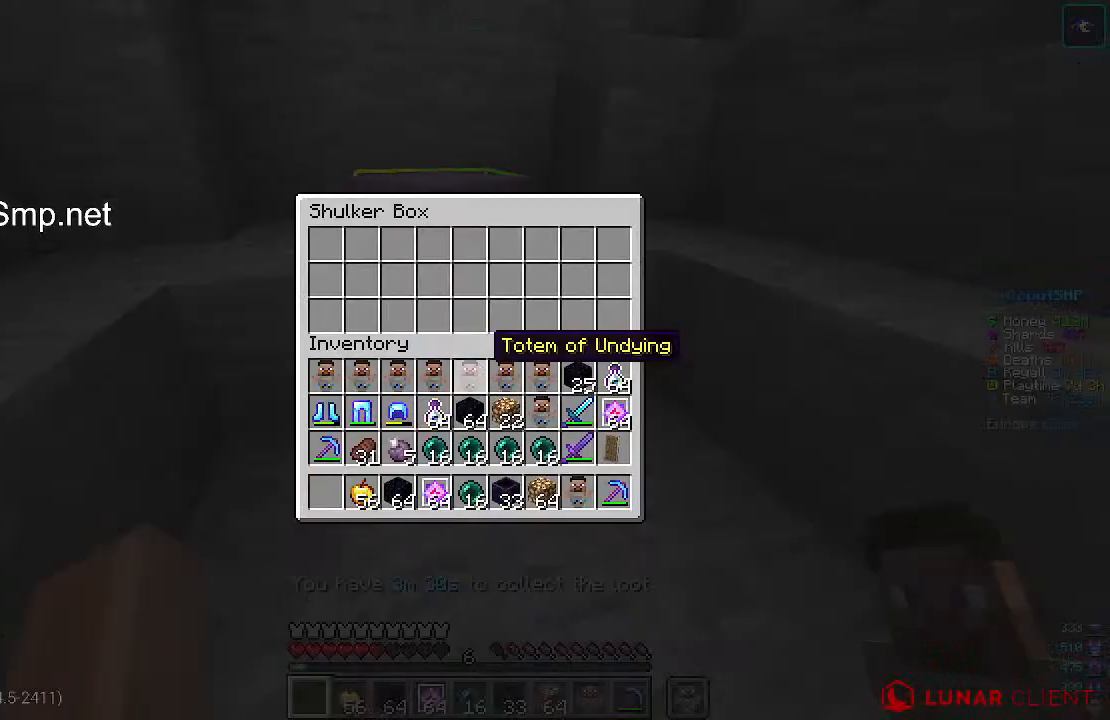
{"keys": ["w"], "mouse": [], "events": [[300, "w", "down"], [333, "a", "down"], [500, "a", "up"]]}
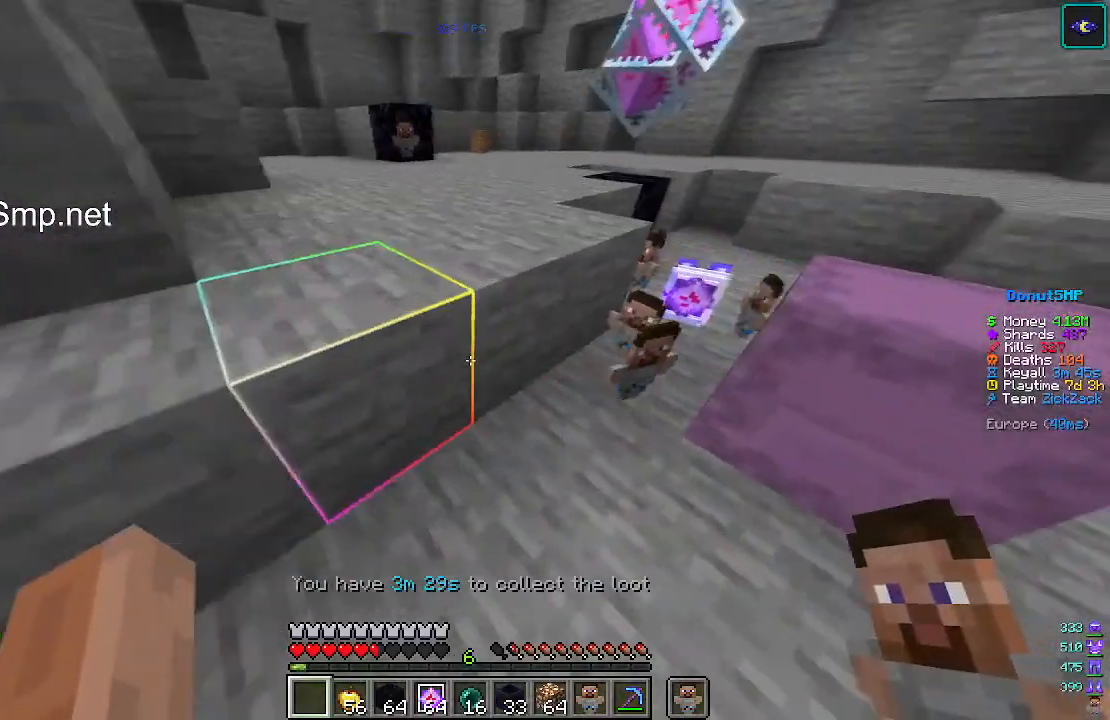
{"keys": ["d", "w"], "mouse": [], "events": [[33, "d", "down"], [267, "d", "up"], [400, "d", "down"]]}
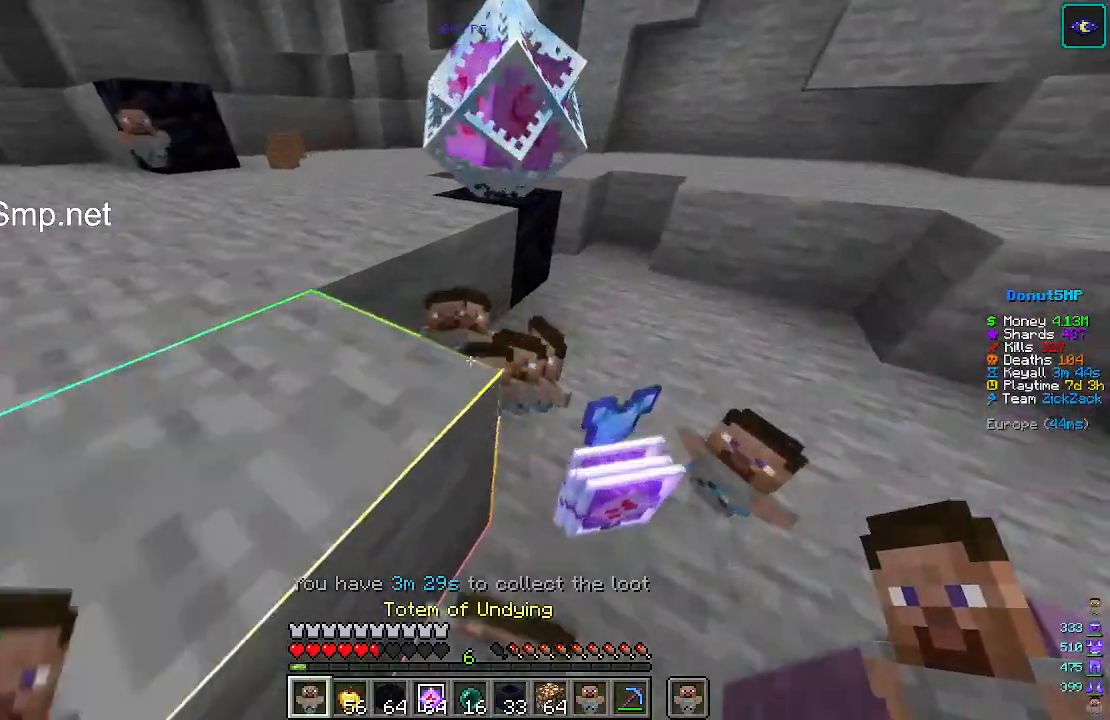
{"keys": ["a", "w"], "mouse": [], "events": [[200, "a", "down"], [267, "d", "up"], [333, "w", "up"], [467, "w", "down"]]}